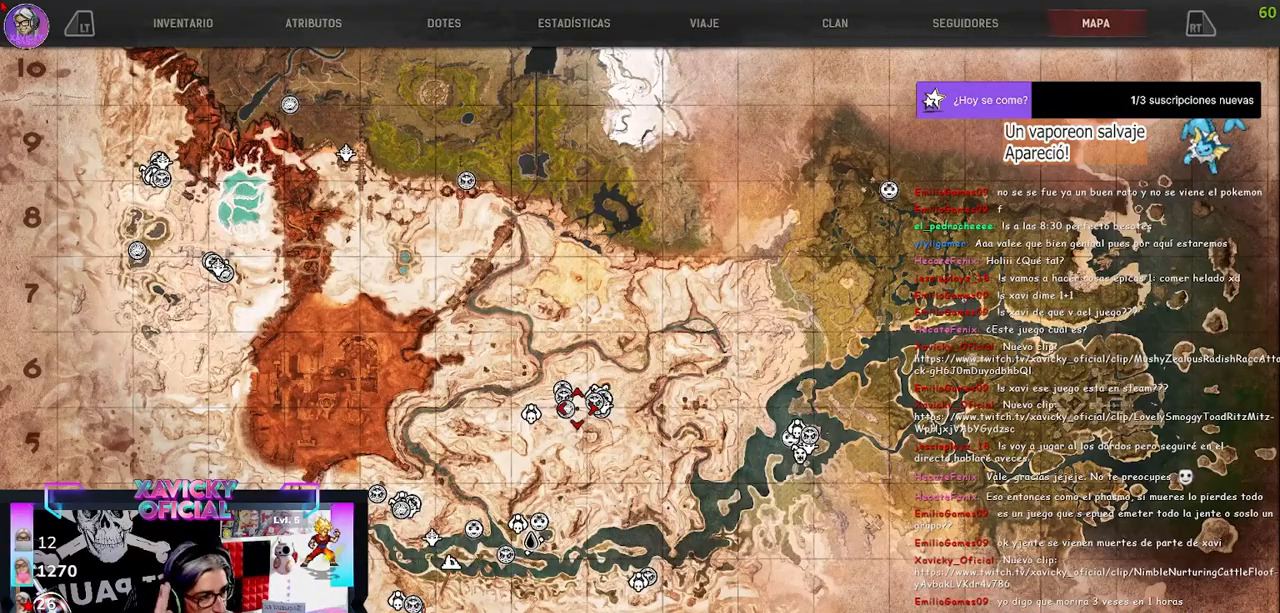
Gameplay with a controller (Xbox layout); each line is a JSON object with the inputs held at the frame after it. "events" lists button and stick changes between this image and that frame as [ms after this image, input, new state], when the widget could be followed in between.
{"buttons": [], "left_stick": "center", "right_stick": "center", "events": [[300, "B", "down"], [467, "B", "up"]]}
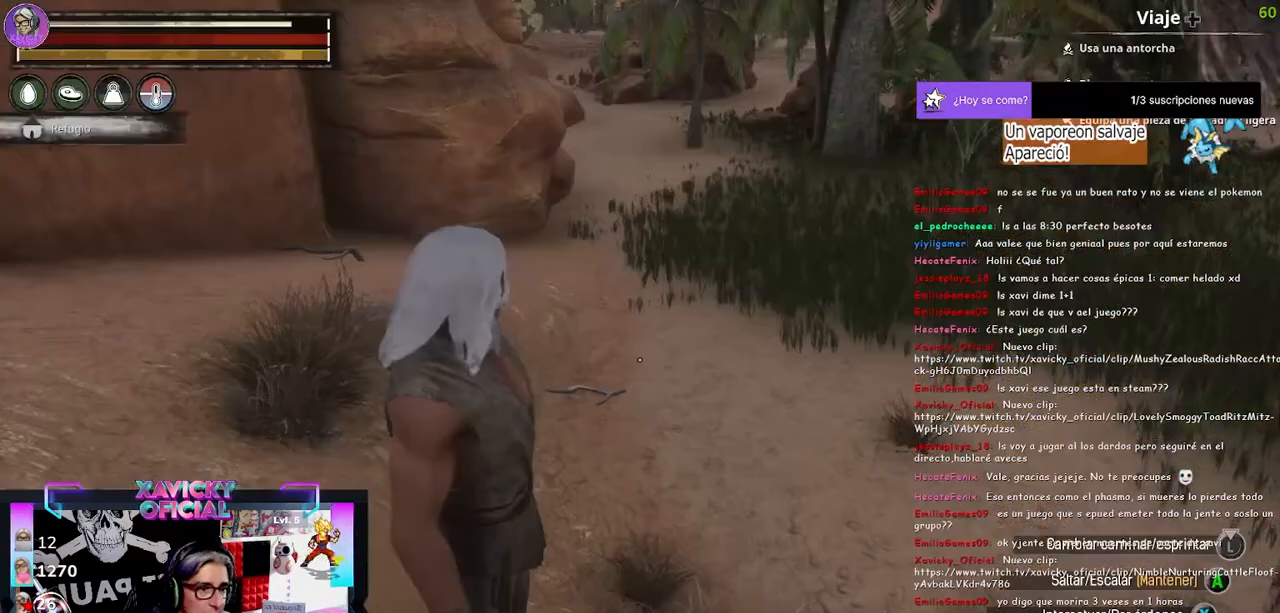
{"buttons": [], "left_stick": "center", "right_stick": "up", "events": [[333, "right_stick", "up"]]}
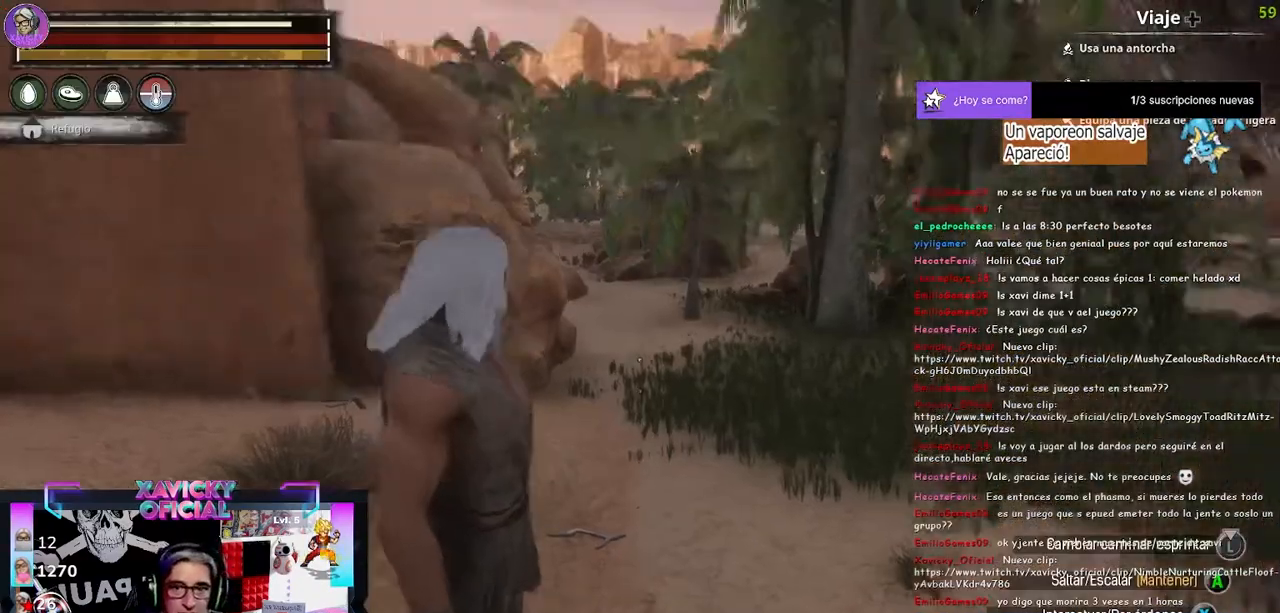
{"buttons": ["L3"], "left_stick": "up", "right_stick": "center", "events": [[100, "right_stick", "right"], [233, "left_stick", "up-right"], [233, "right_stick", "center"], [333, "left_stick", "up"], [367, "L3", "down"]]}
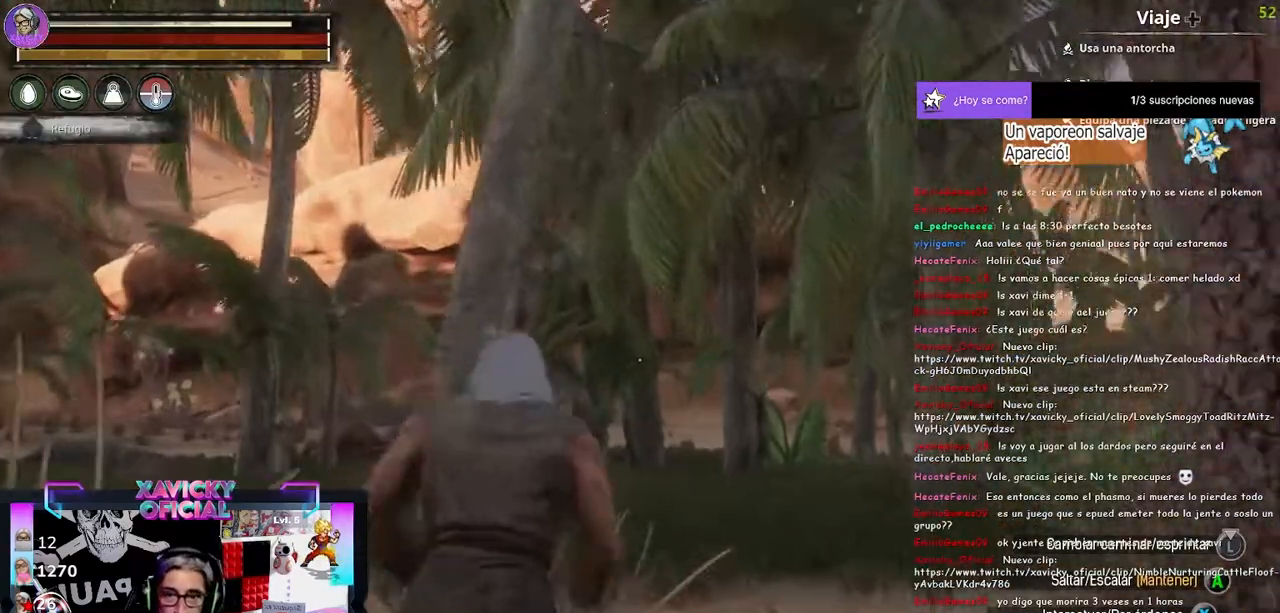
{"buttons": [], "left_stick": "up", "right_stick": "center", "events": [[67, "L3", "up"]]}
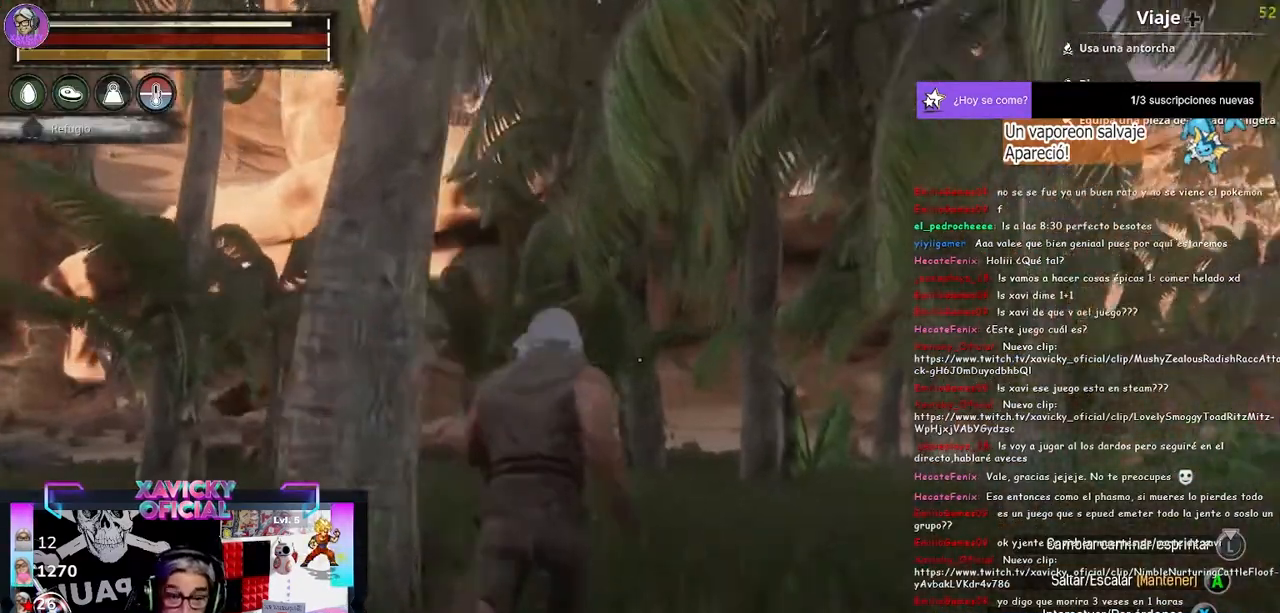
{"buttons": [], "left_stick": "up", "right_stick": "center", "events": [[367, "right_stick", "left"], [500, "right_stick", "center"]]}
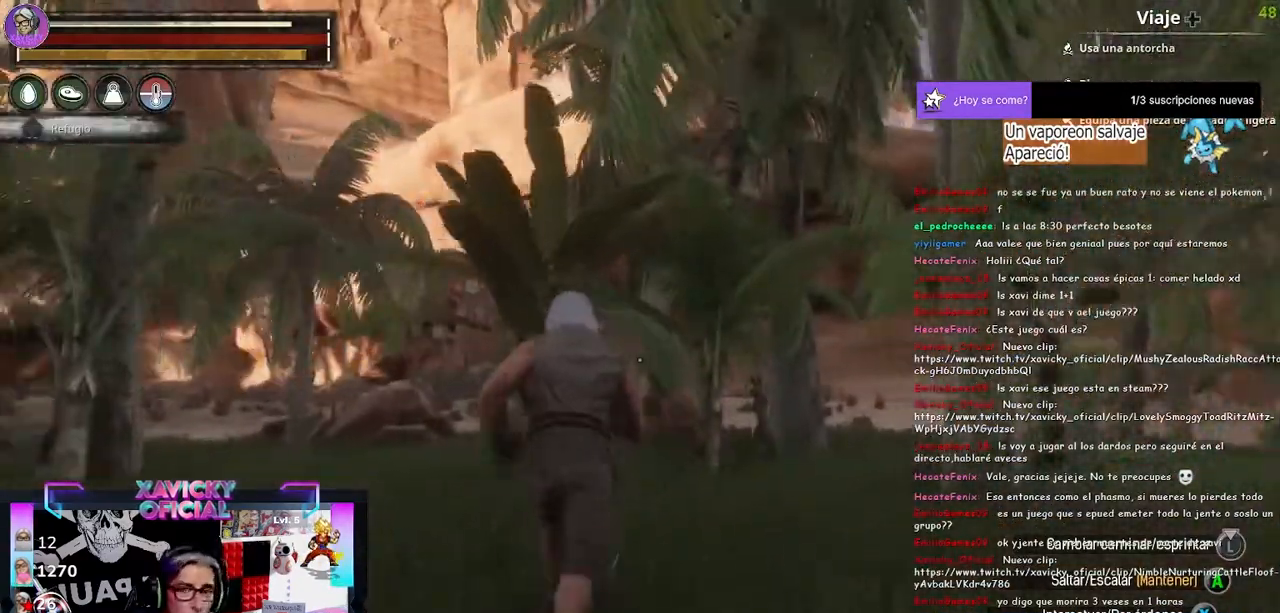
{"buttons": [], "left_stick": "up", "right_stick": "center"}
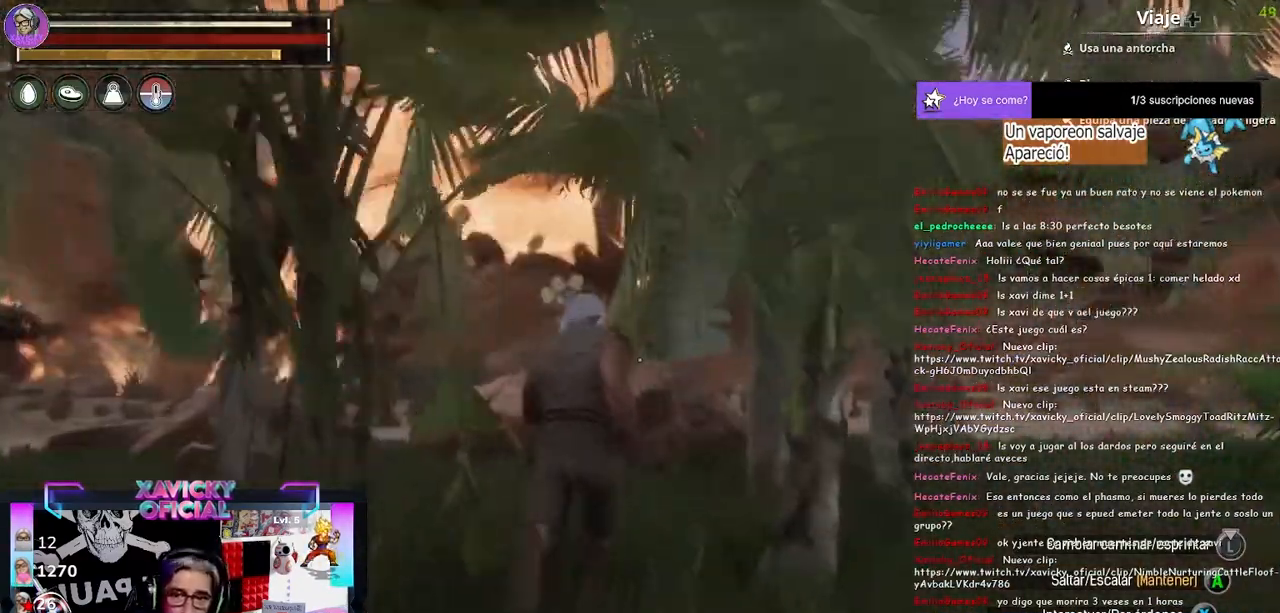
{"buttons": [], "left_stick": "up-left", "right_stick": "center"}
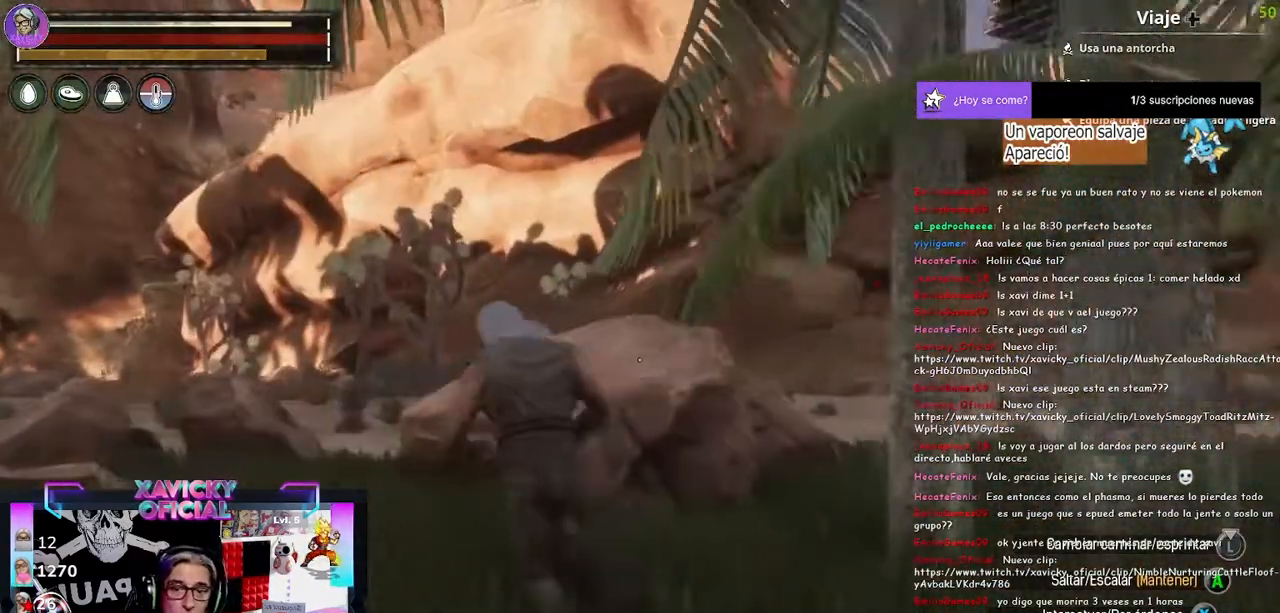
{"buttons": [], "left_stick": "up", "right_stick": "down", "events": [[467, "left_stick", "up"], [467, "right_stick", "down"]]}
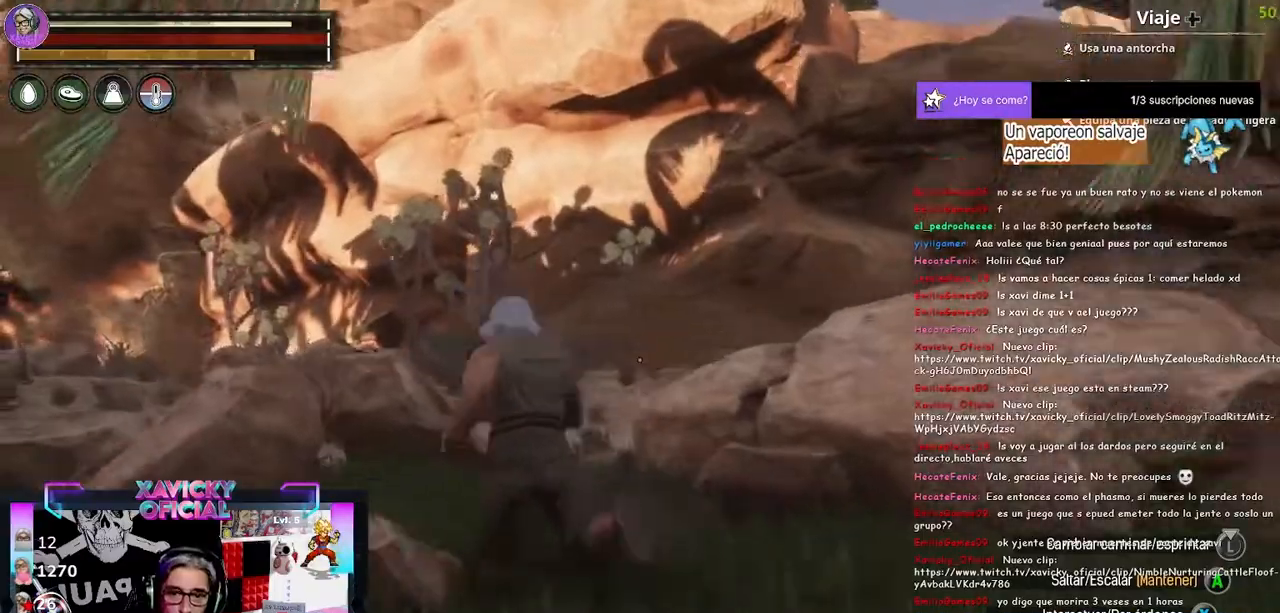
{"buttons": [], "left_stick": "up", "right_stick": "right", "events": [[67, "right_stick", "center"], [333, "right_stick", "up-right"], [500, "right_stick", "right"]]}
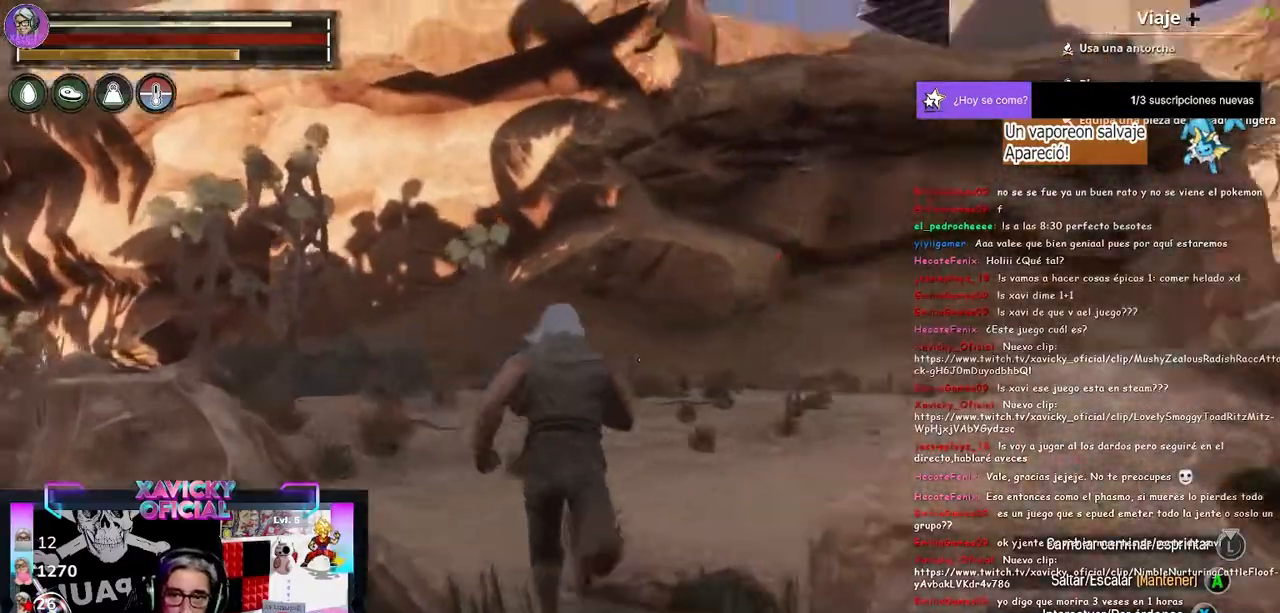
{"buttons": [], "left_stick": "up", "right_stick": "center", "events": [[400, "right_stick", "center"]]}
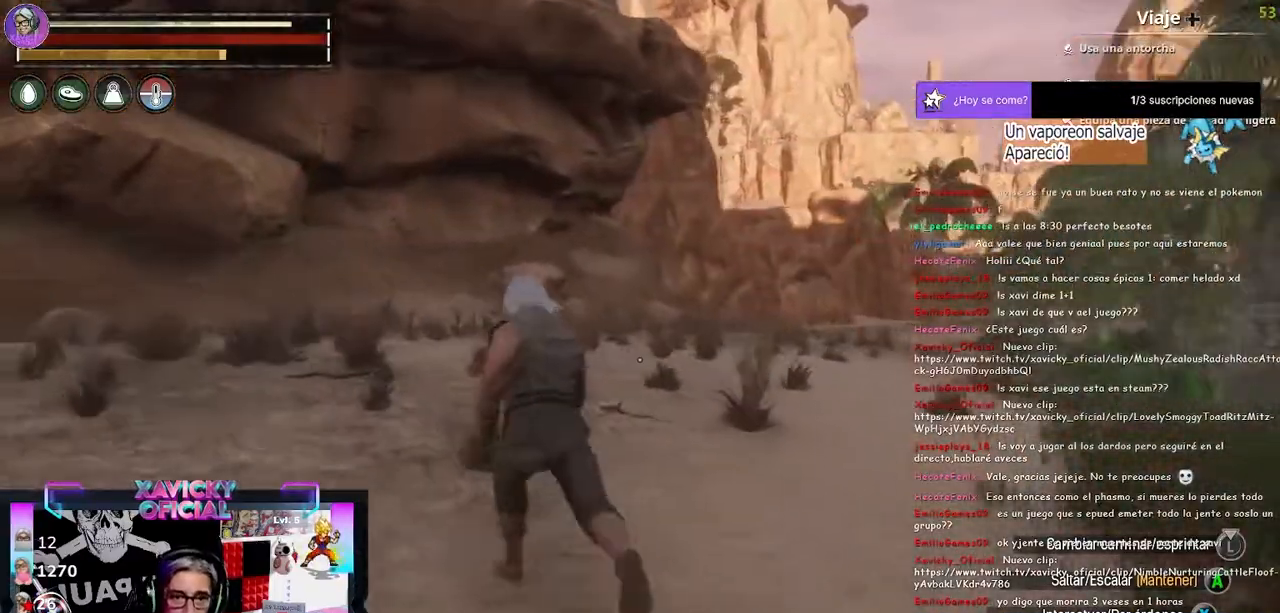
{"buttons": [], "left_stick": "up", "right_stick": "center", "events": []}
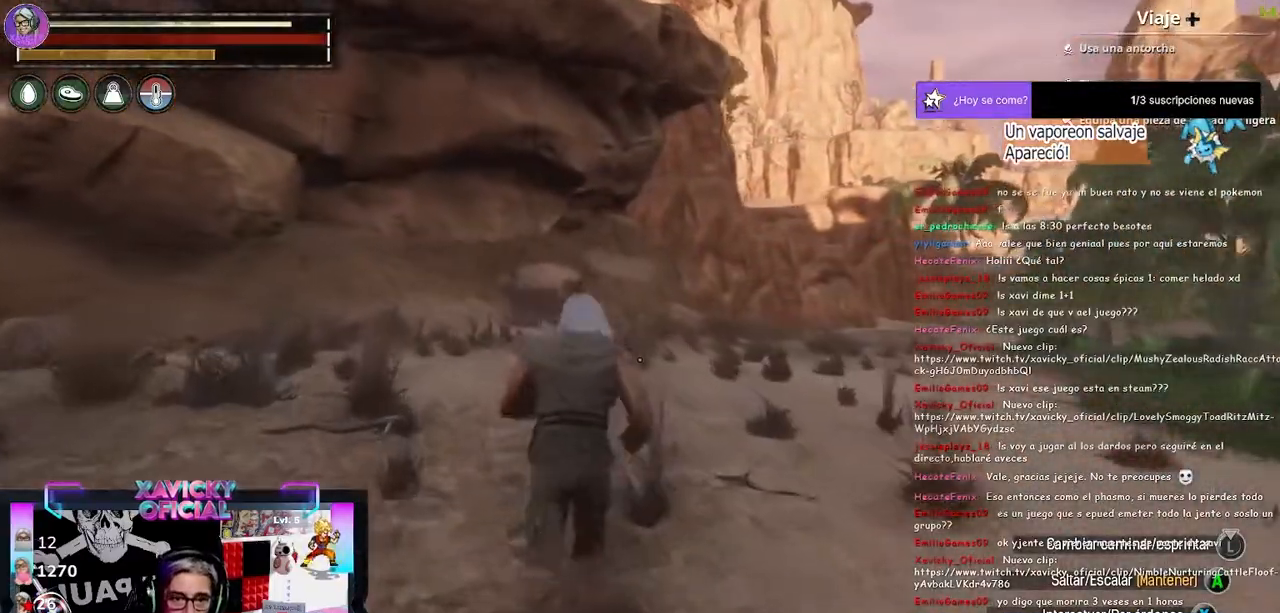
{"buttons": [], "left_stick": "up-left", "right_stick": "center", "events": [[400, "left_stick", "up-left"]]}
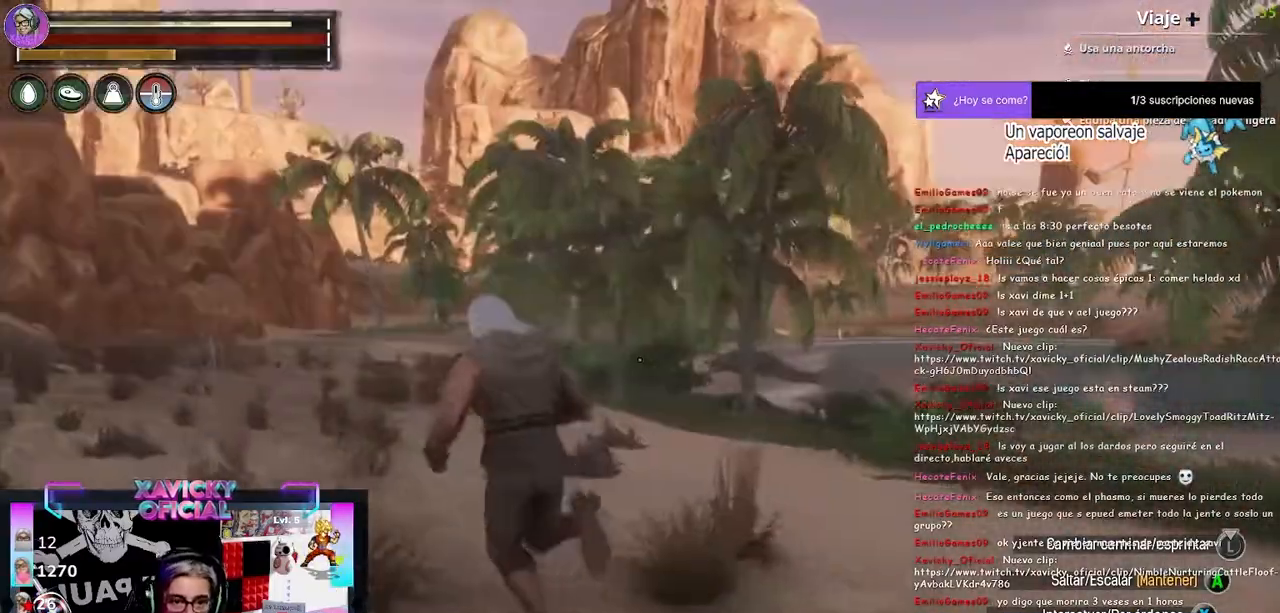
{"buttons": [], "left_stick": "up-left", "right_stick": "center", "events": []}
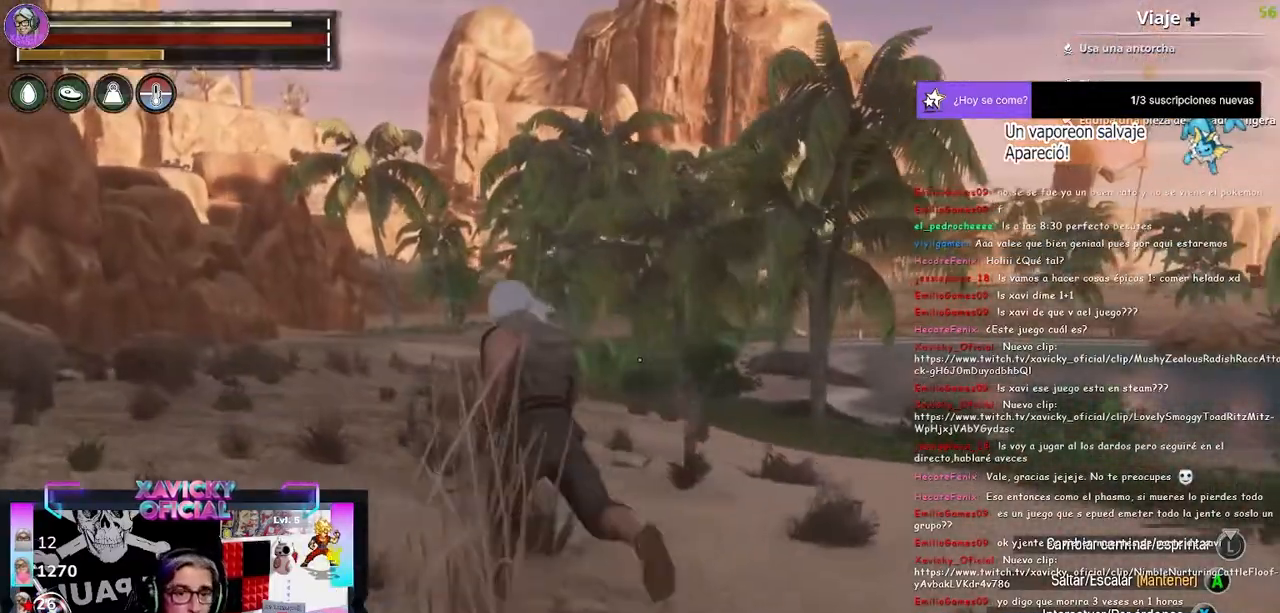
{"buttons": [], "left_stick": "up-left", "right_stick": "center", "events": []}
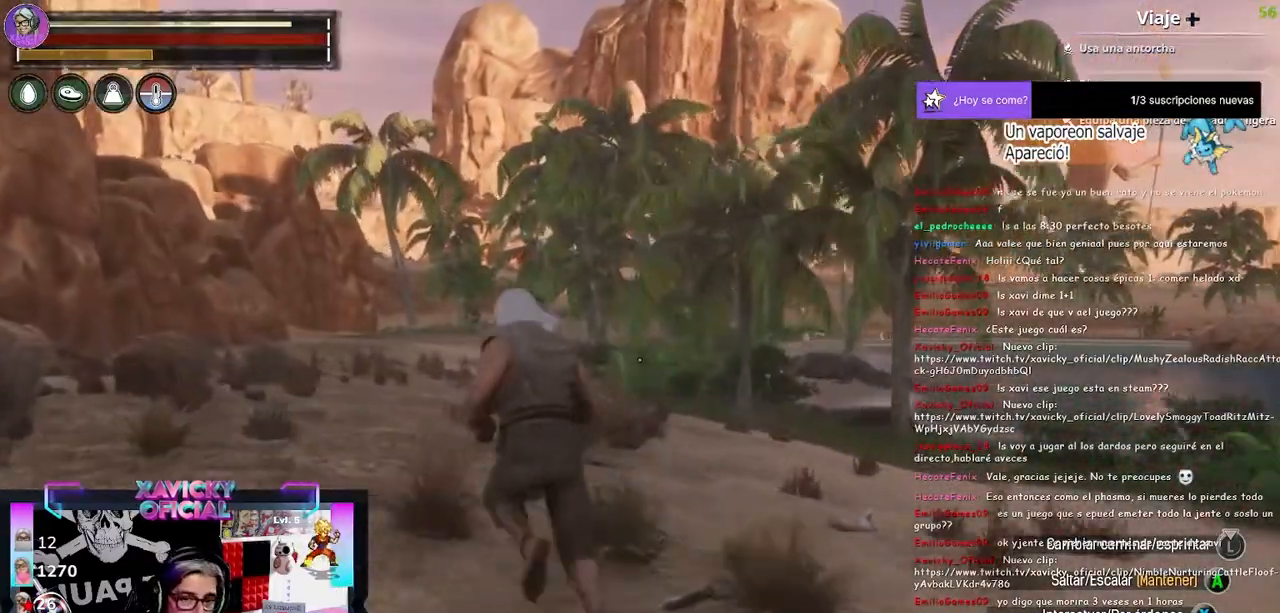
{"buttons": [], "left_stick": "up-left", "right_stick": "center", "events": []}
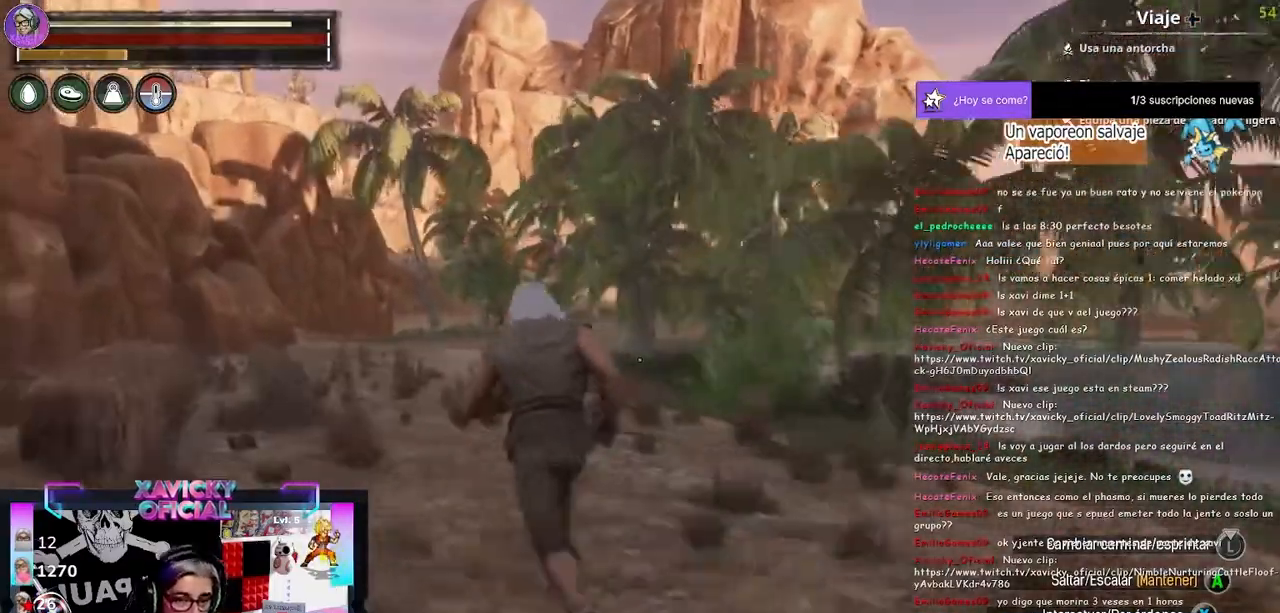
{"buttons": [], "left_stick": "up-left", "right_stick": "center", "events": []}
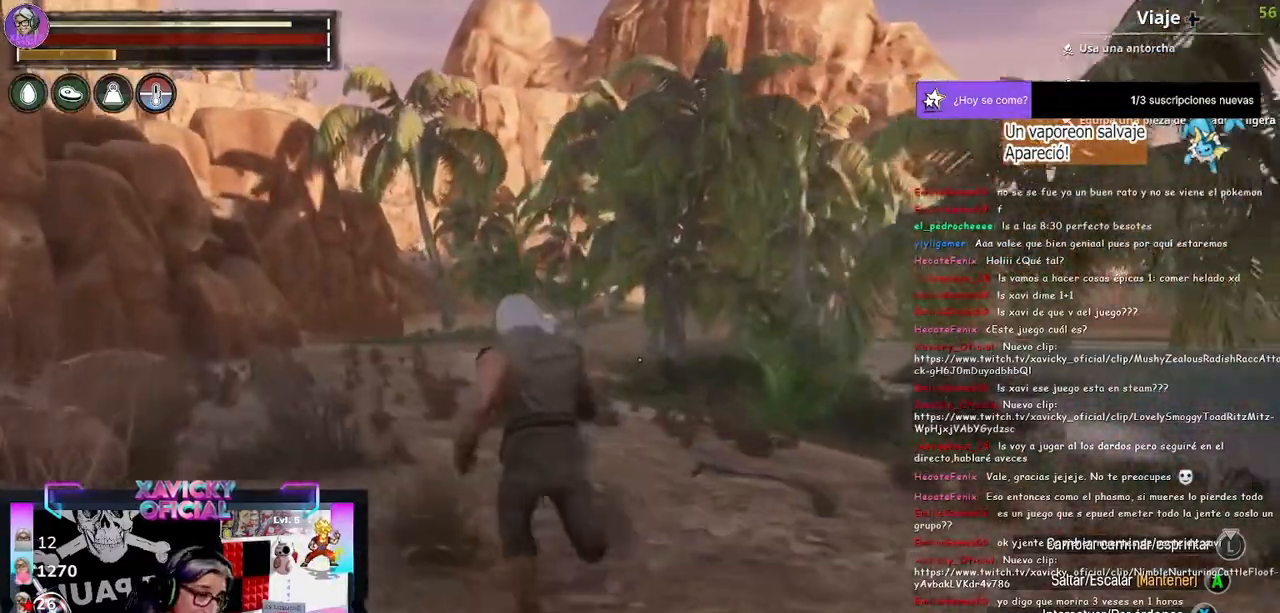
{"buttons": [], "left_stick": "up", "right_stick": "center", "events": [[233, "left_stick", "up"]]}
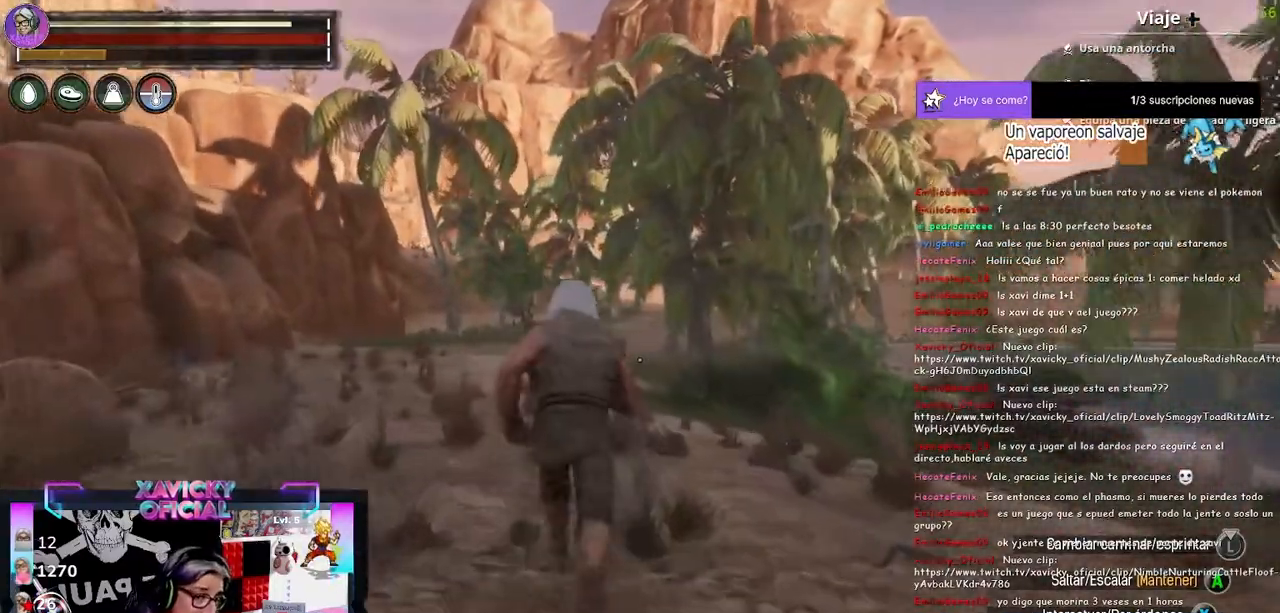
{"buttons": [], "left_stick": "up", "right_stick": "center", "events": []}
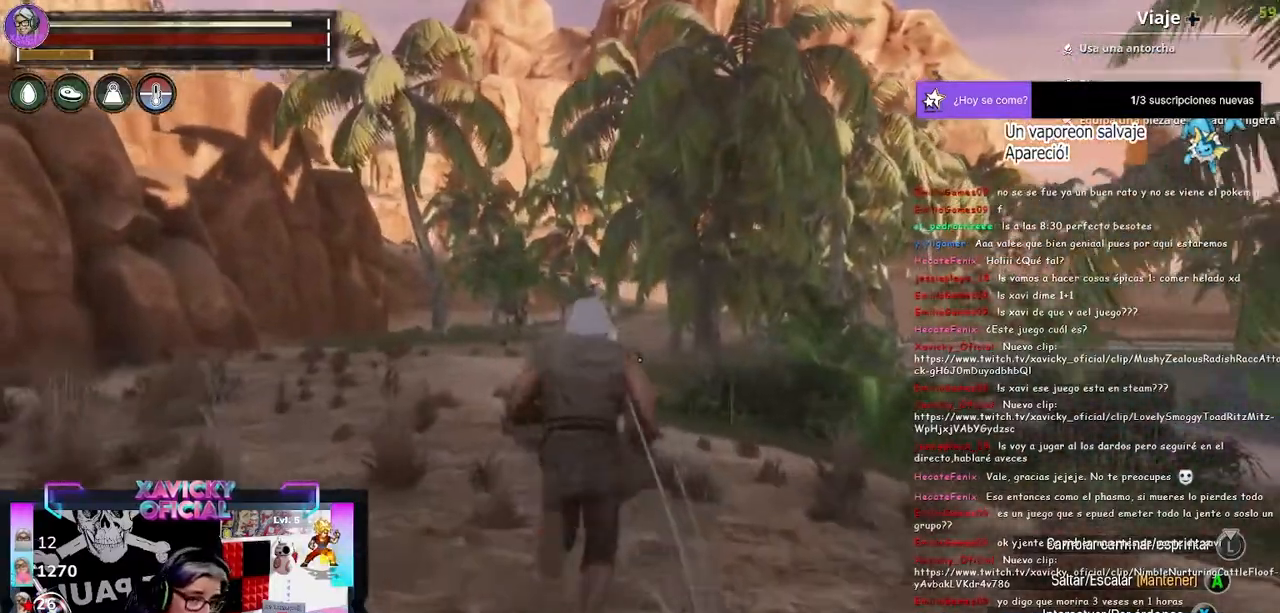
{"buttons": [], "left_stick": "up-left", "right_stick": "center", "events": [[367, "left_stick", "up-left"]]}
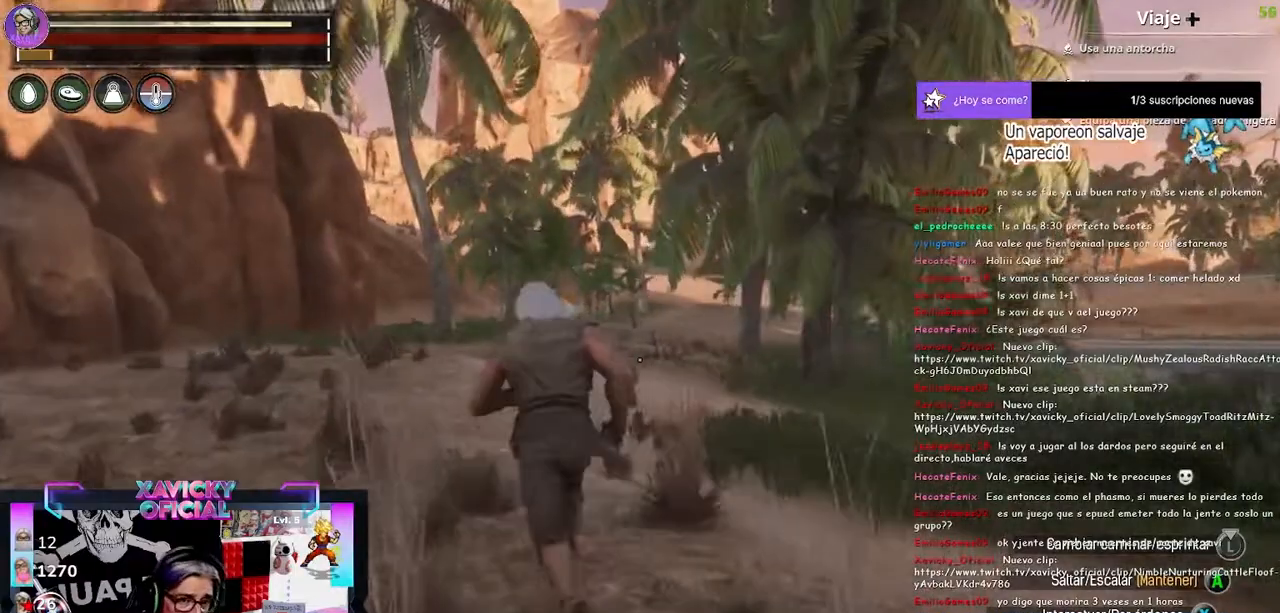
{"buttons": [], "left_stick": "up", "right_stick": "left", "events": [[100, "right_stick", "right"], [267, "right_stick", "left"], [467, "left_stick", "up"]]}
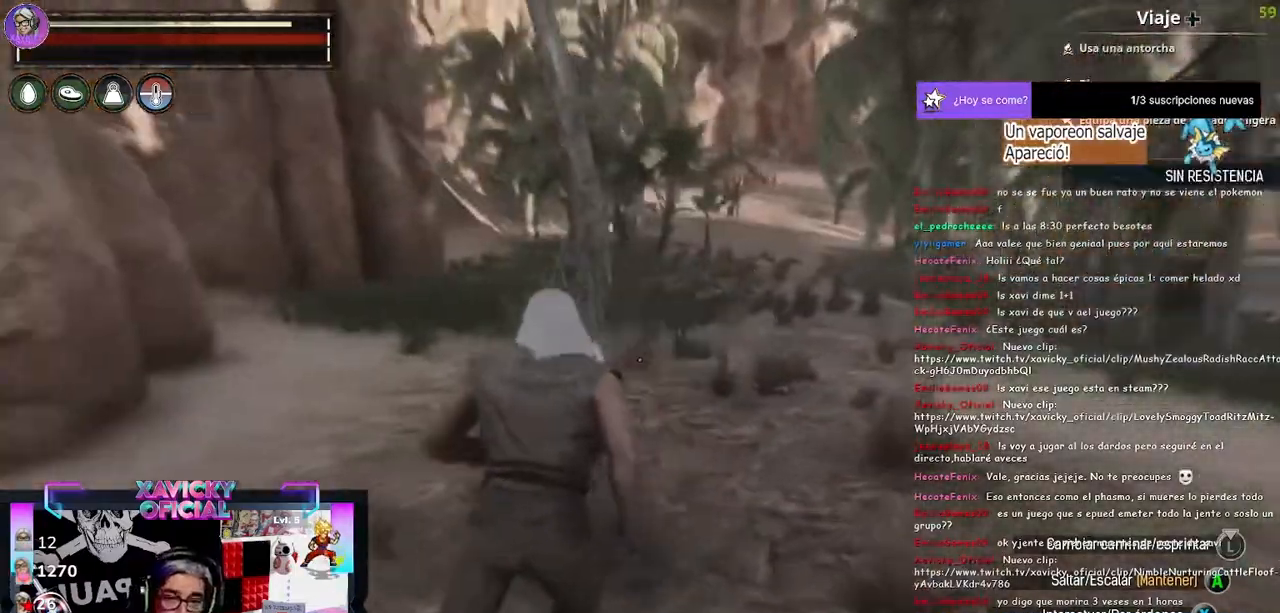
{"buttons": [], "left_stick": "up", "right_stick": "center", "events": [[133, "right_stick", "up-left"], [333, "right_stick", "center"]]}
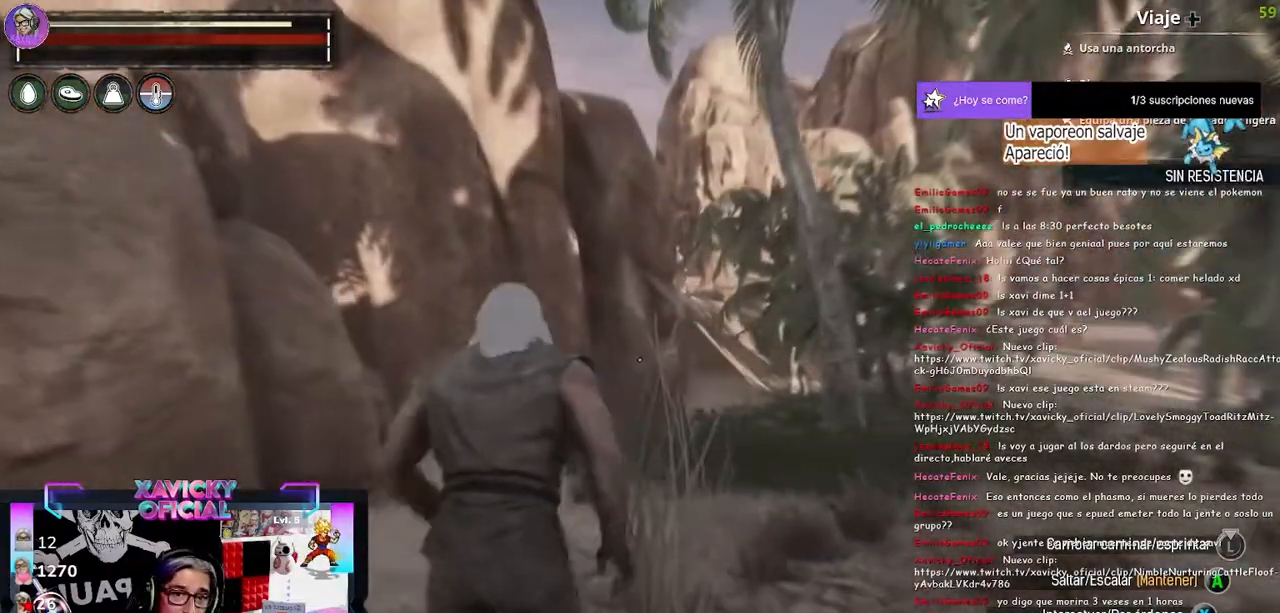
{"buttons": [], "left_stick": "up-right", "right_stick": "center", "events": [[133, "left_stick", "up-right"]]}
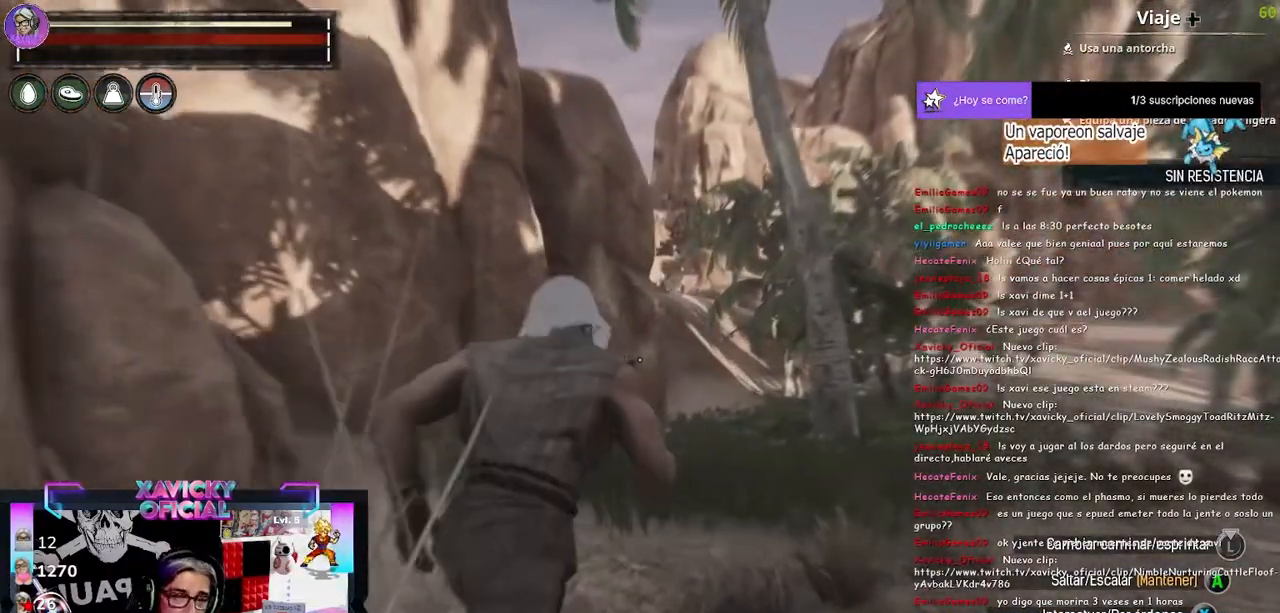
{"buttons": [], "left_stick": "up", "right_stick": "center", "events": [[167, "left_stick", "up"]]}
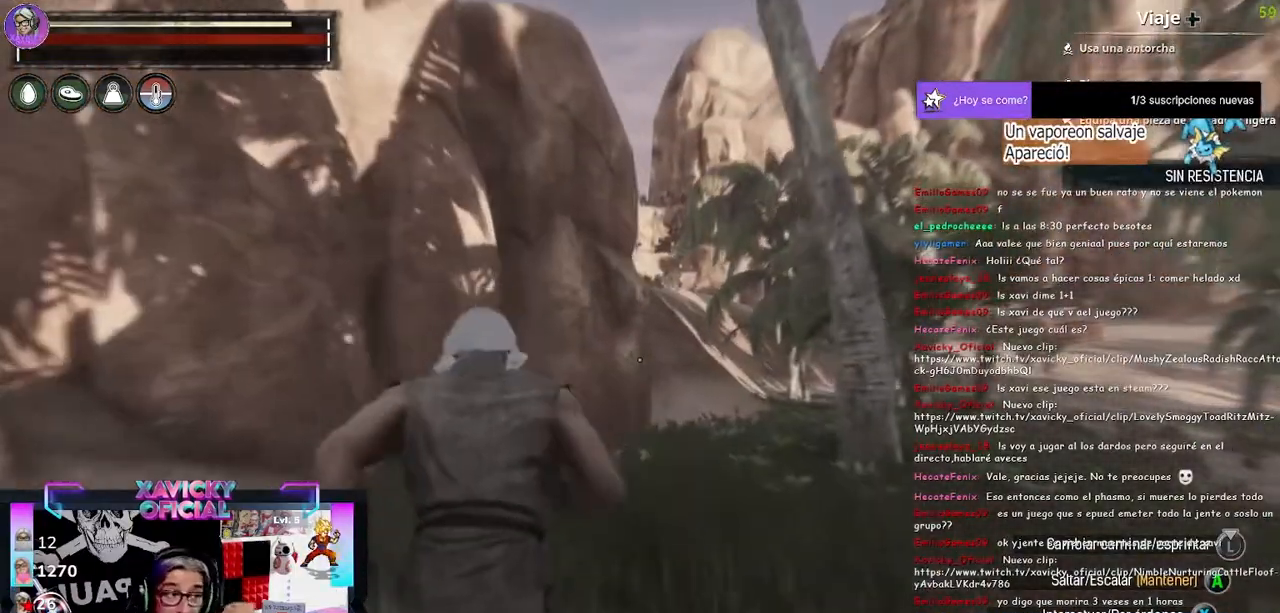
{"buttons": [], "left_stick": "up", "right_stick": "center", "events": []}
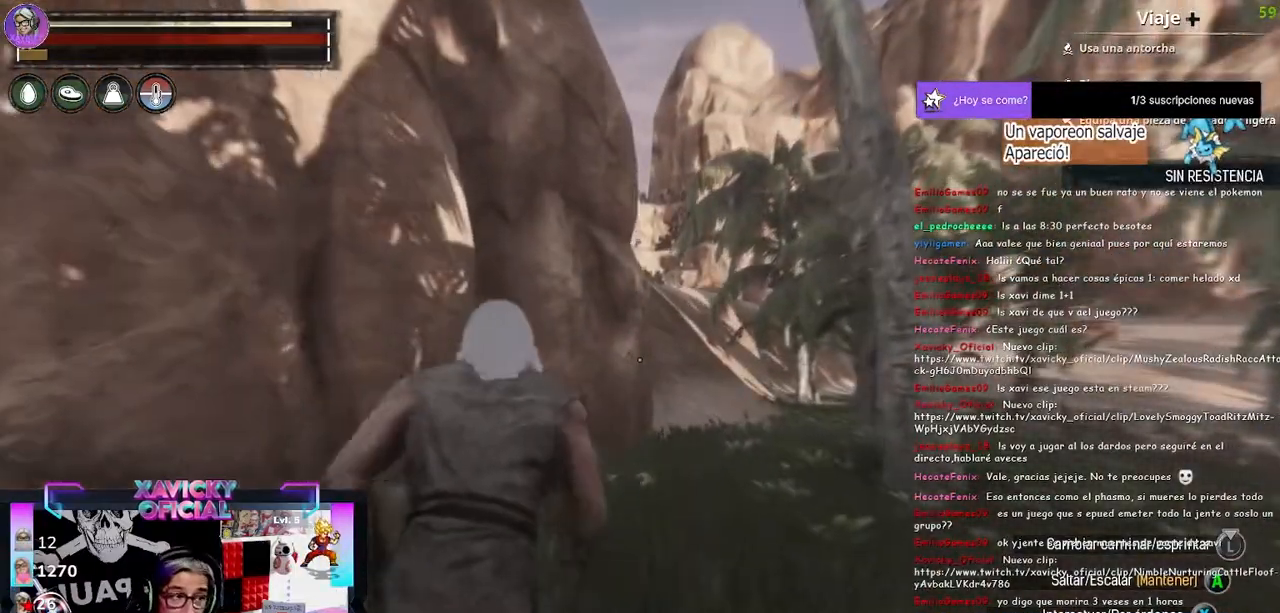
{"buttons": [], "left_stick": "up", "right_stick": "center", "events": []}
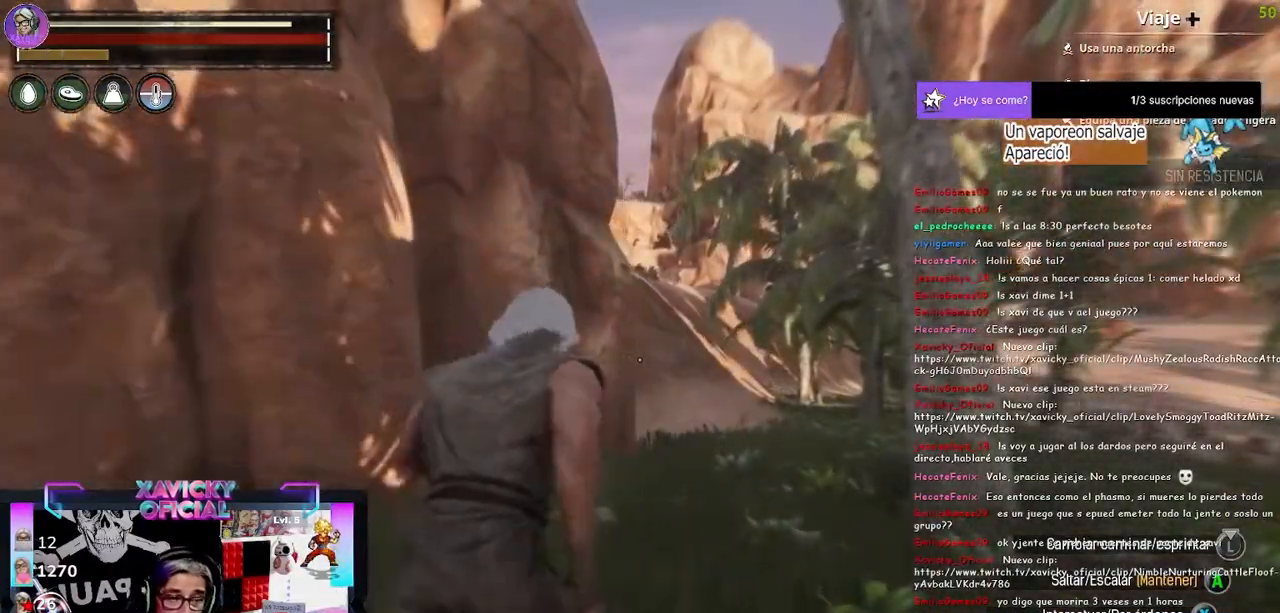
{"buttons": [], "left_stick": "up", "right_stick": "center", "events": []}
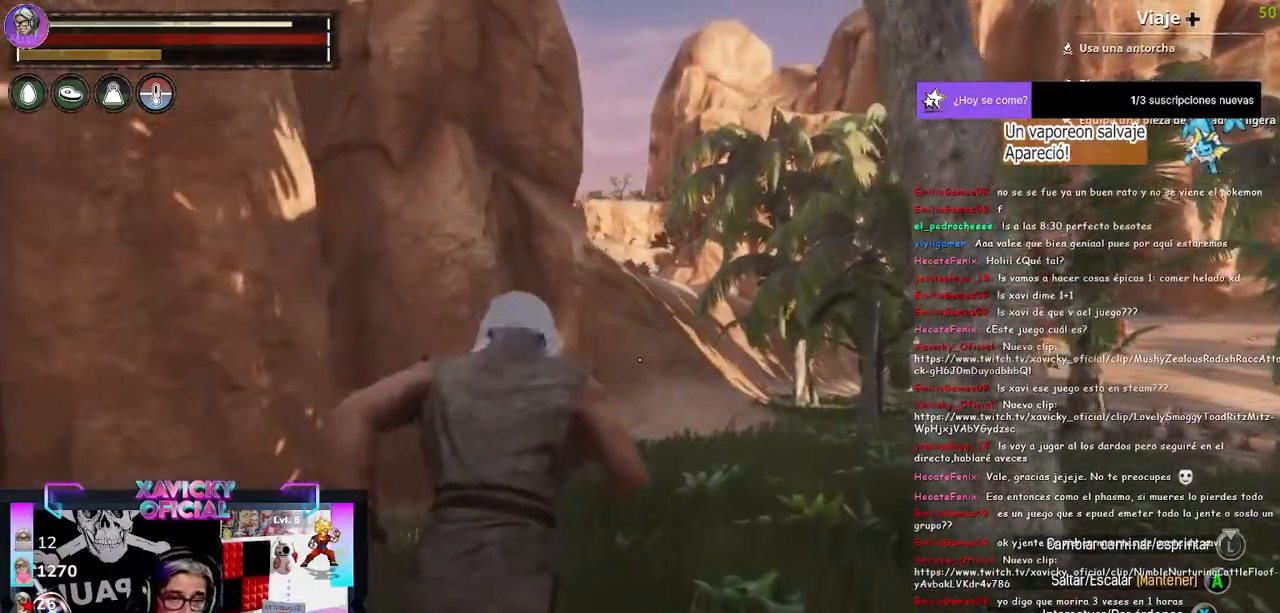
{"buttons": [], "left_stick": "up", "right_stick": "center", "events": []}
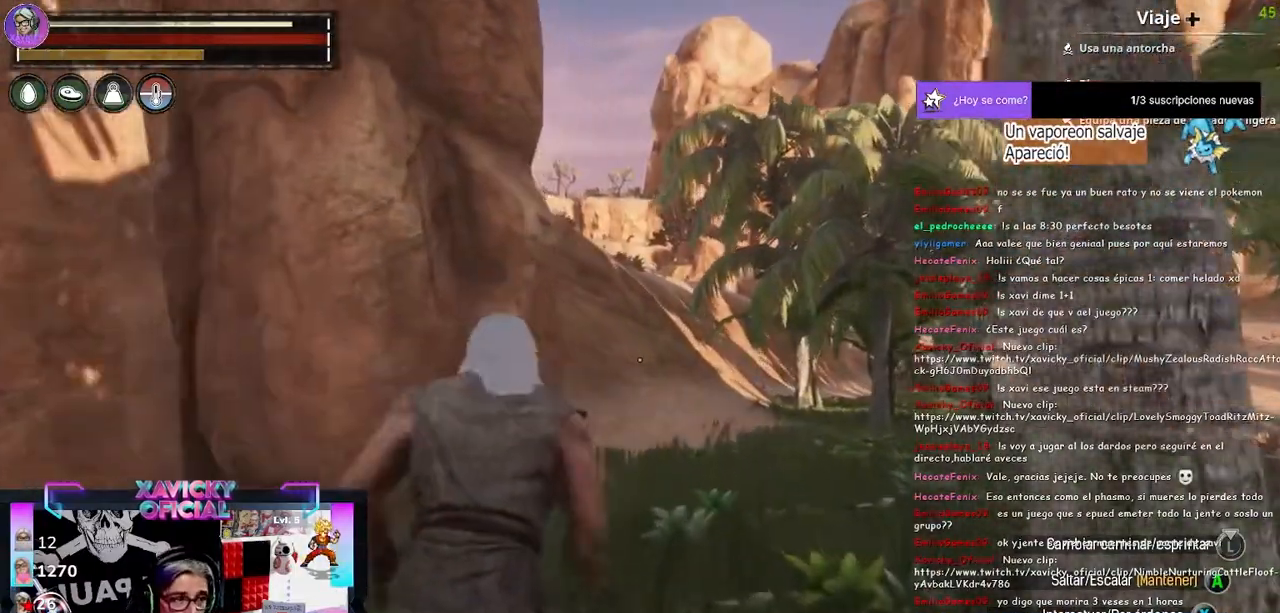
{"buttons": [], "left_stick": "up", "right_stick": "center", "events": []}
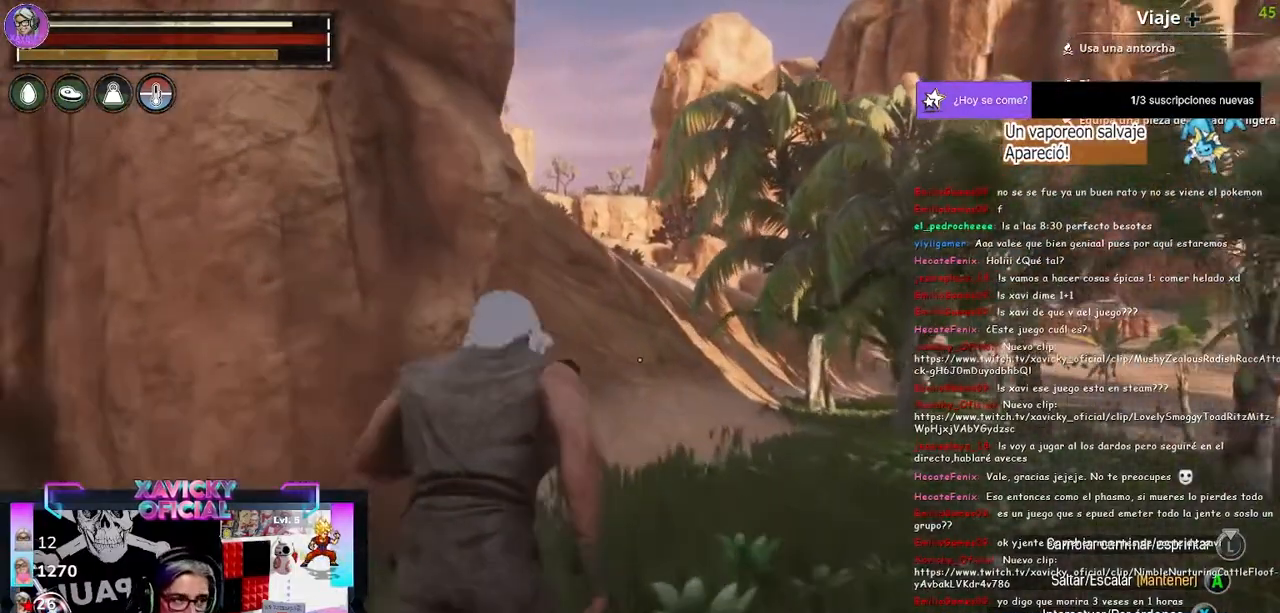
{"buttons": [], "left_stick": "up", "right_stick": "center", "events": []}
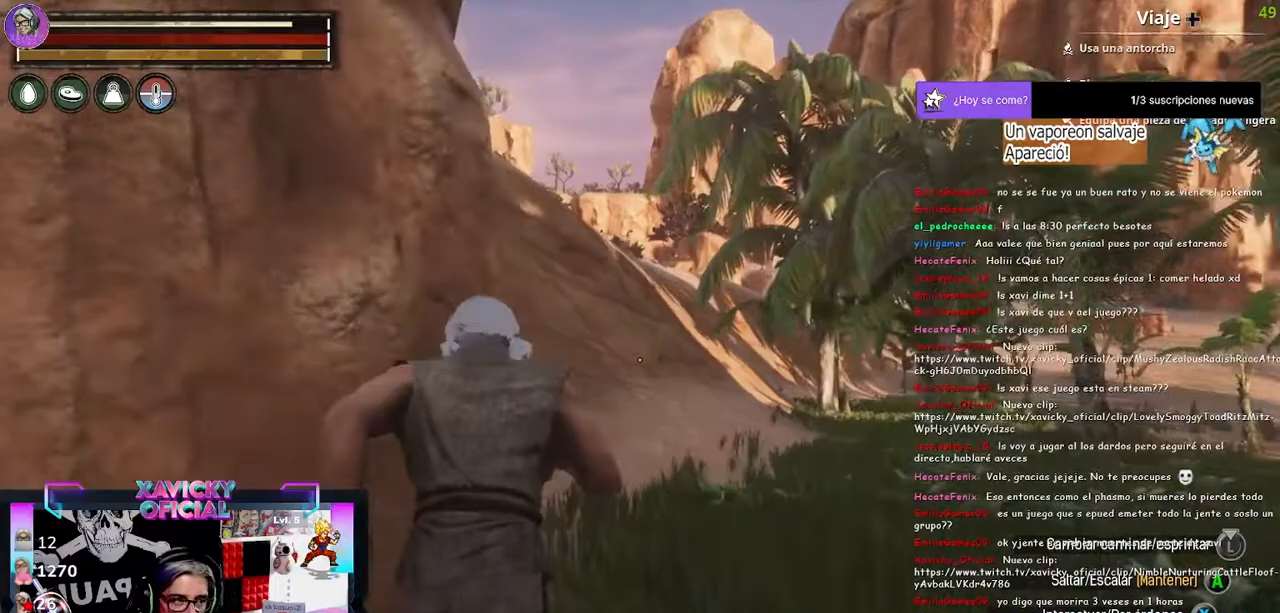
{"buttons": [], "left_stick": "up", "right_stick": "center", "events": []}
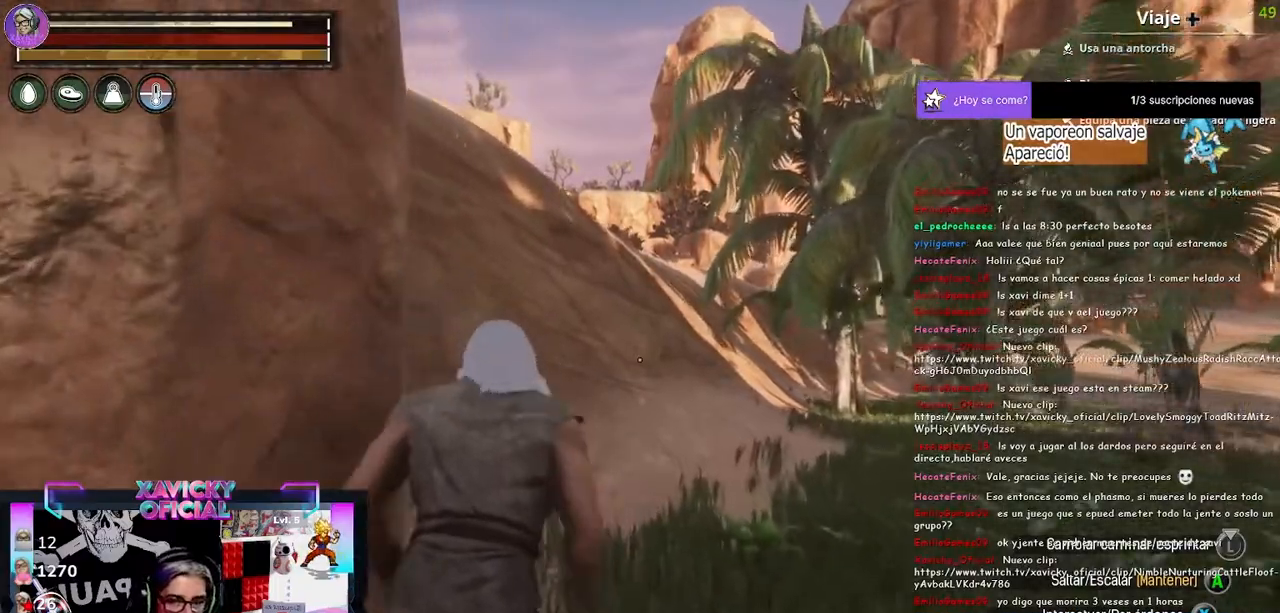
{"buttons": [], "left_stick": "up", "right_stick": "center", "events": []}